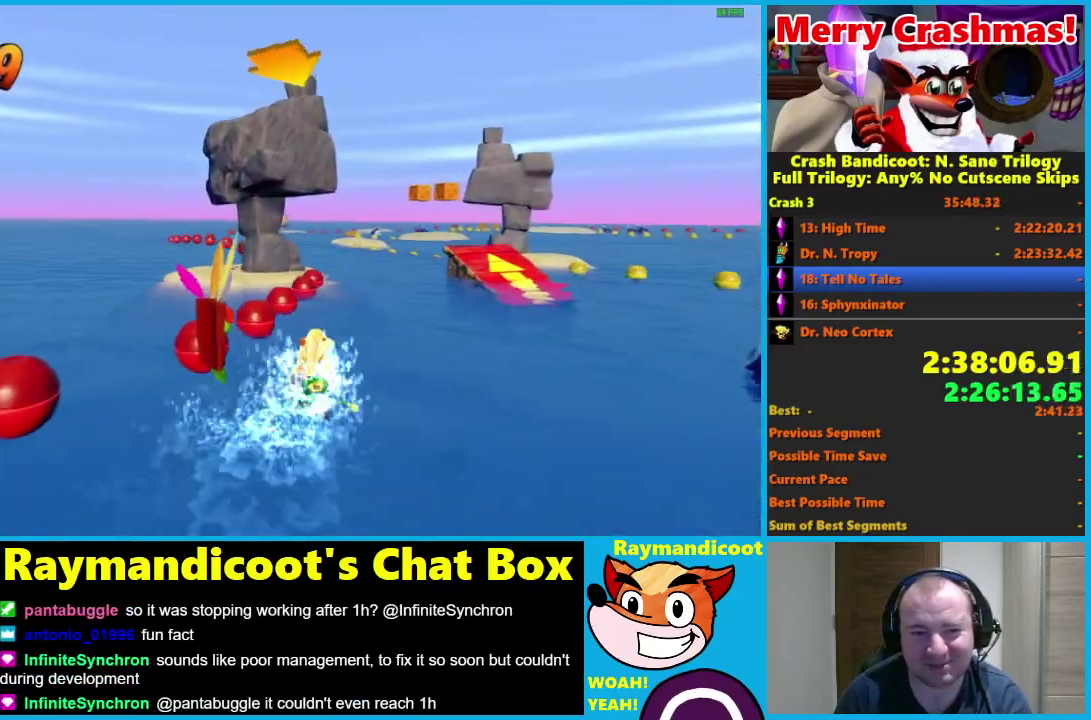
Gameplay with a controller (Xbox layout); each line is a JSON object with the inputs held at the frame after it. "events" lists button and stick changes between this image and that frame as [ms after this image, input, new state], when the widget could be followed in between.
{"buttons": ["R2"], "left_stick": "center", "right_stick": "center"}
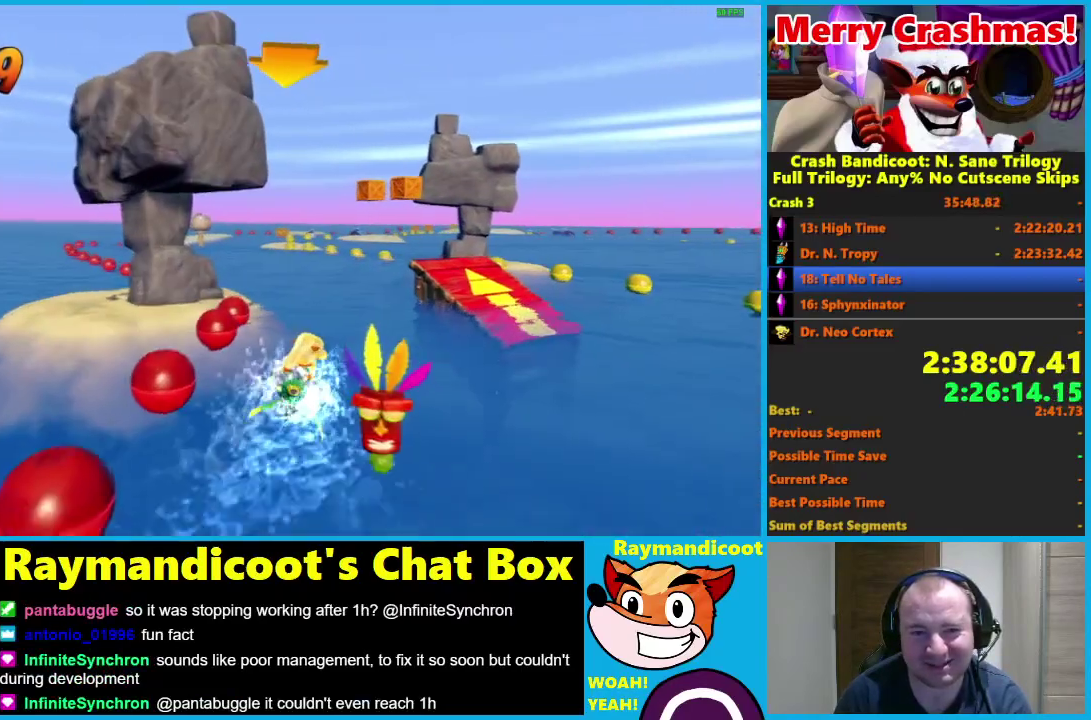
{"buttons": ["R2"], "left_stick": "center", "right_stick": "center", "events": []}
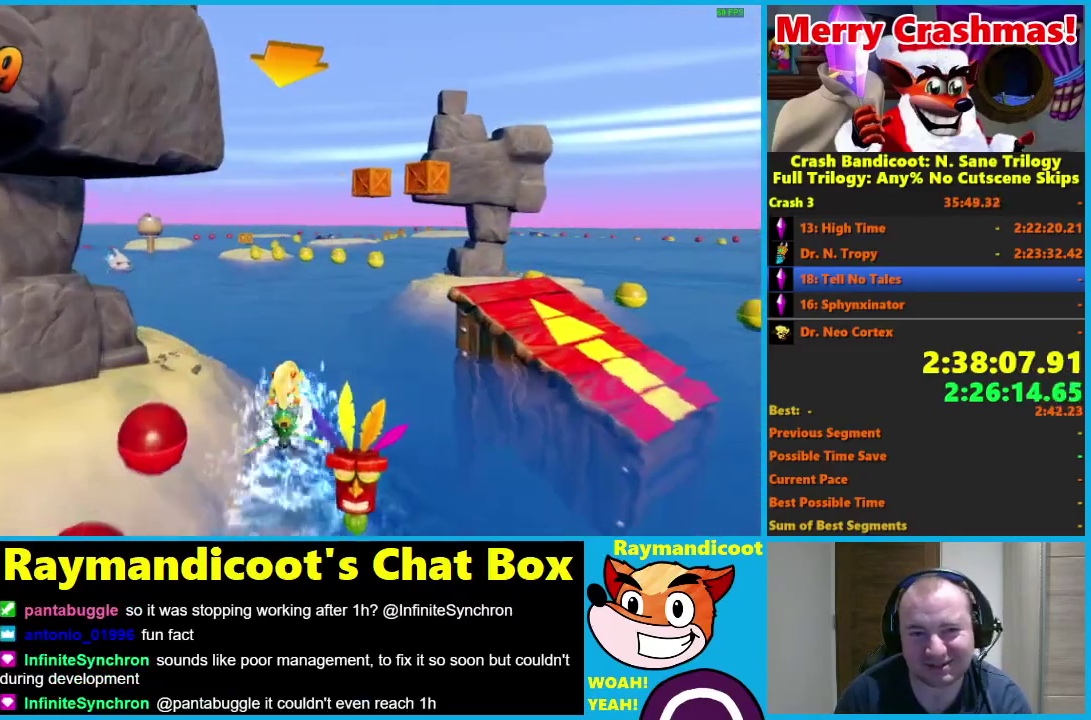
{"buttons": ["R2"], "left_stick": "left", "right_stick": "center", "events": [[17, "left_stick", "left"], [167, "left_stick", "center"], [483, "left_stick", "left"]]}
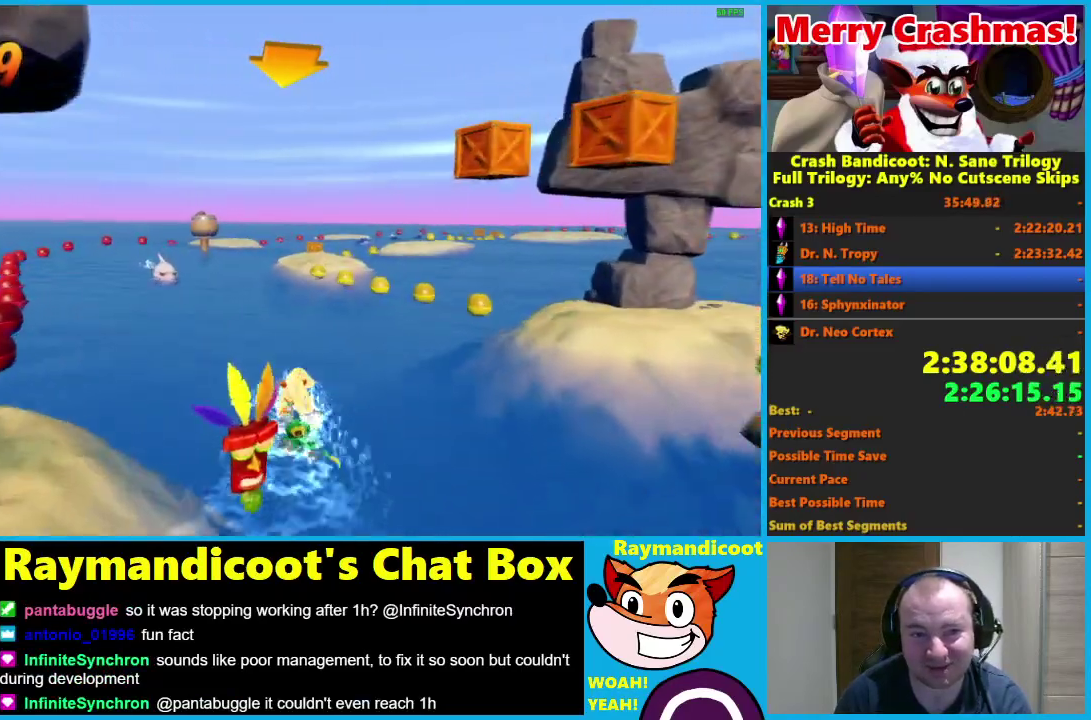
{"buttons": ["R2"], "left_stick": "center", "right_stick": "center", "events": [[133, "left_stick", "center"]]}
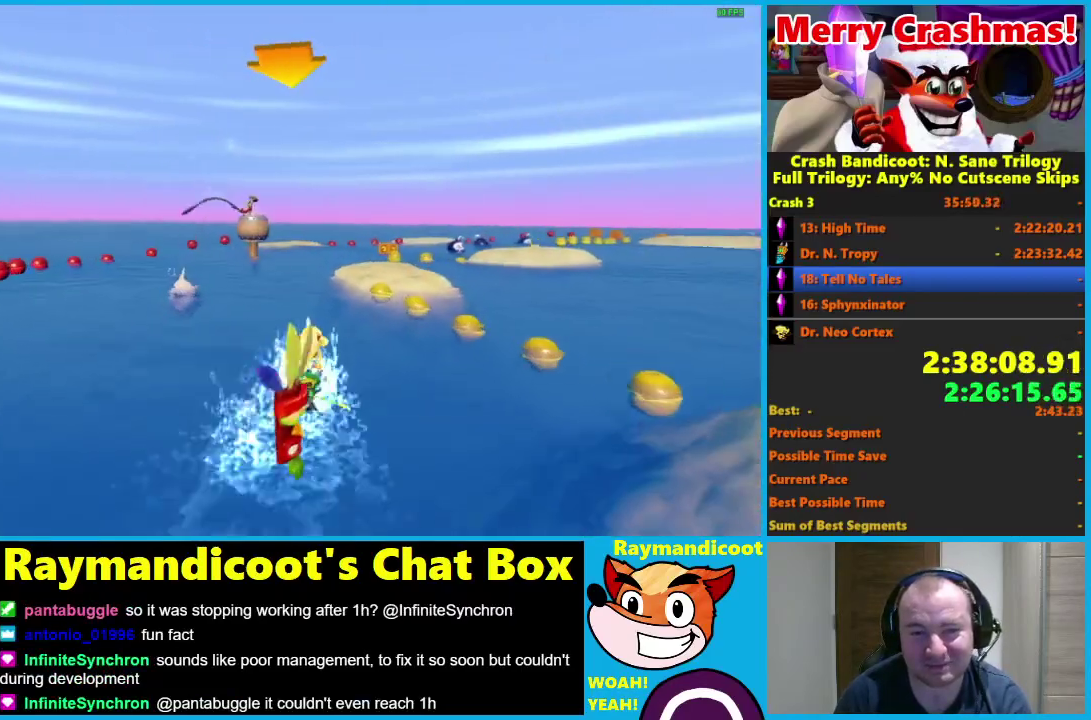
{"buttons": ["R2"], "left_stick": "center", "right_stick": "center", "events": [[367, "left_stick", "right"], [467, "left_stick", "center"]]}
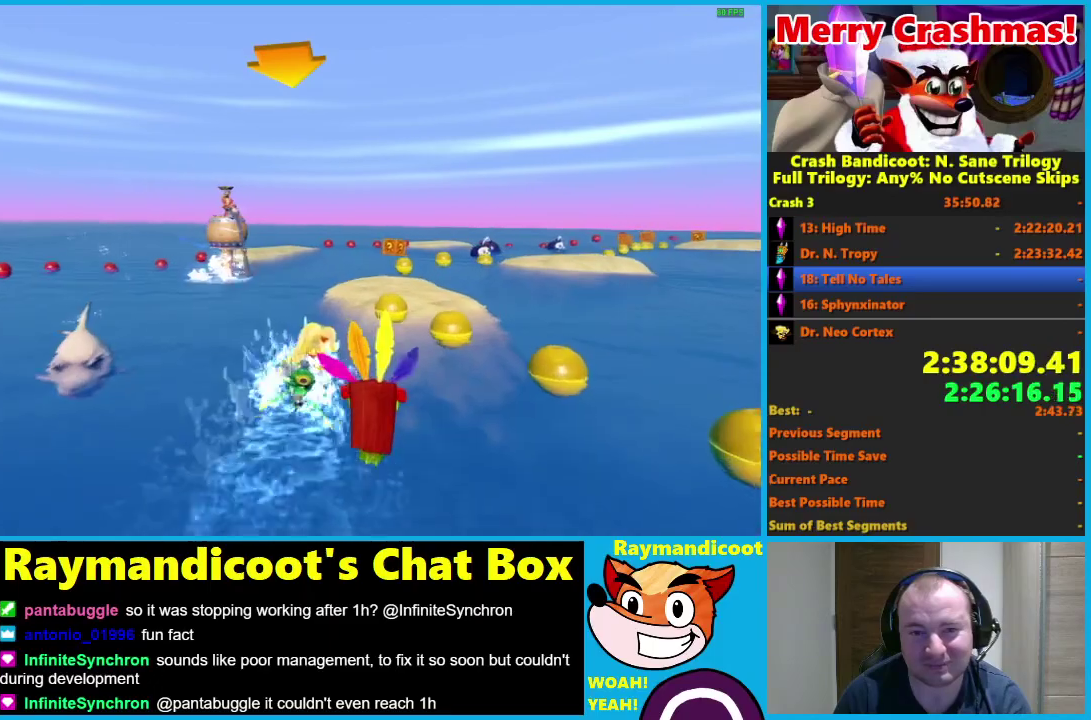
{"buttons": ["R2"], "left_stick": "center", "right_stick": "center", "events": []}
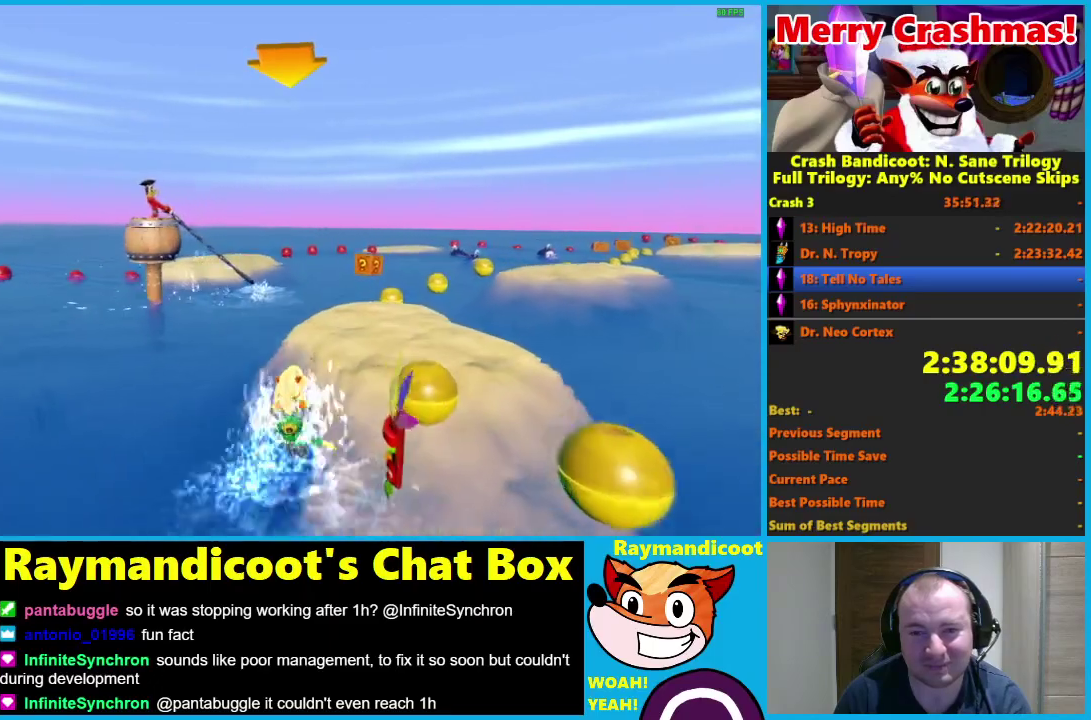
{"buttons": ["R2"], "left_stick": "right", "right_stick": "center", "events": [[67, "left_stick", "right"], [233, "left_stick", "center"], [383, "left_stick", "right"]]}
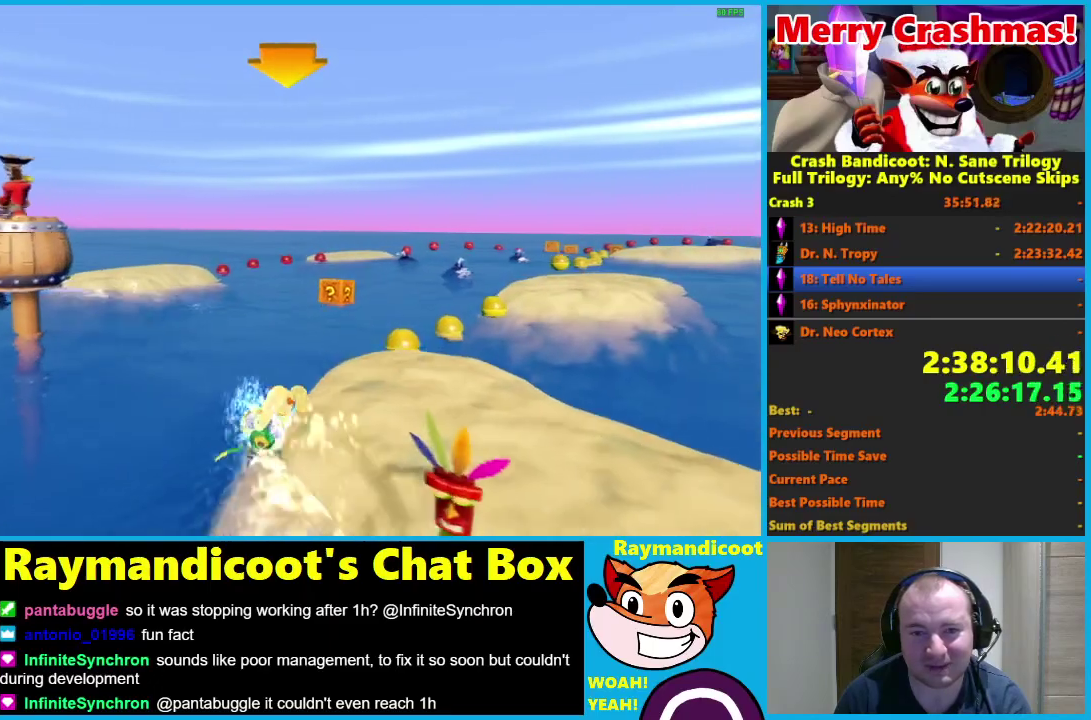
{"buttons": ["R2"], "left_stick": "center", "right_stick": "center", "events": [[100, "left_stick", "center"], [250, "left_stick", "right"], [417, "left_stick", "center"]]}
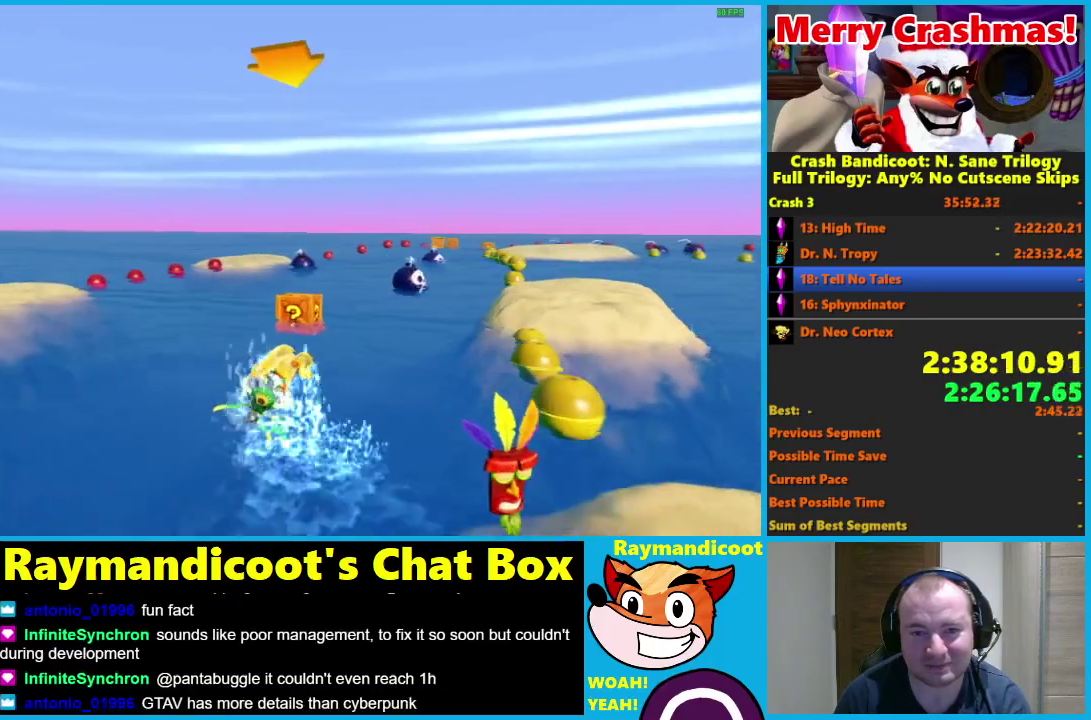
{"buttons": ["R2"], "left_stick": "center", "right_stick": "center", "events": [[100, "left_stick", "right"], [333, "left_stick", "center"]]}
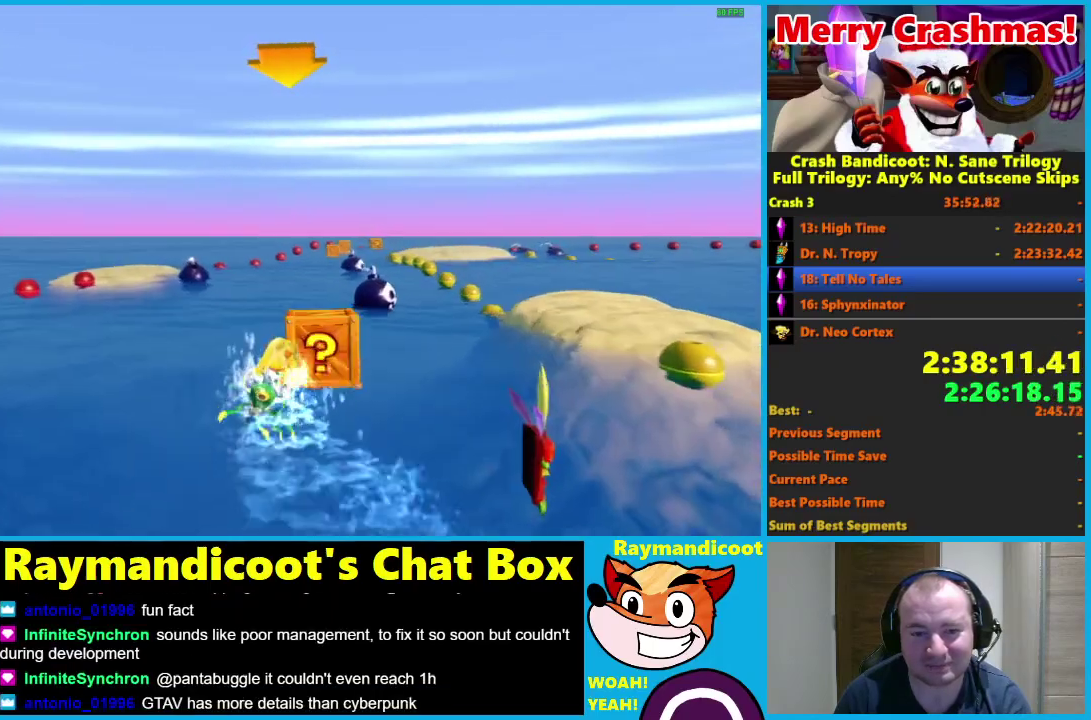
{"buttons": ["R2"], "left_stick": "center", "right_stick": "center", "events": [[283, "left_stick", "right"], [417, "left_stick", "center"]]}
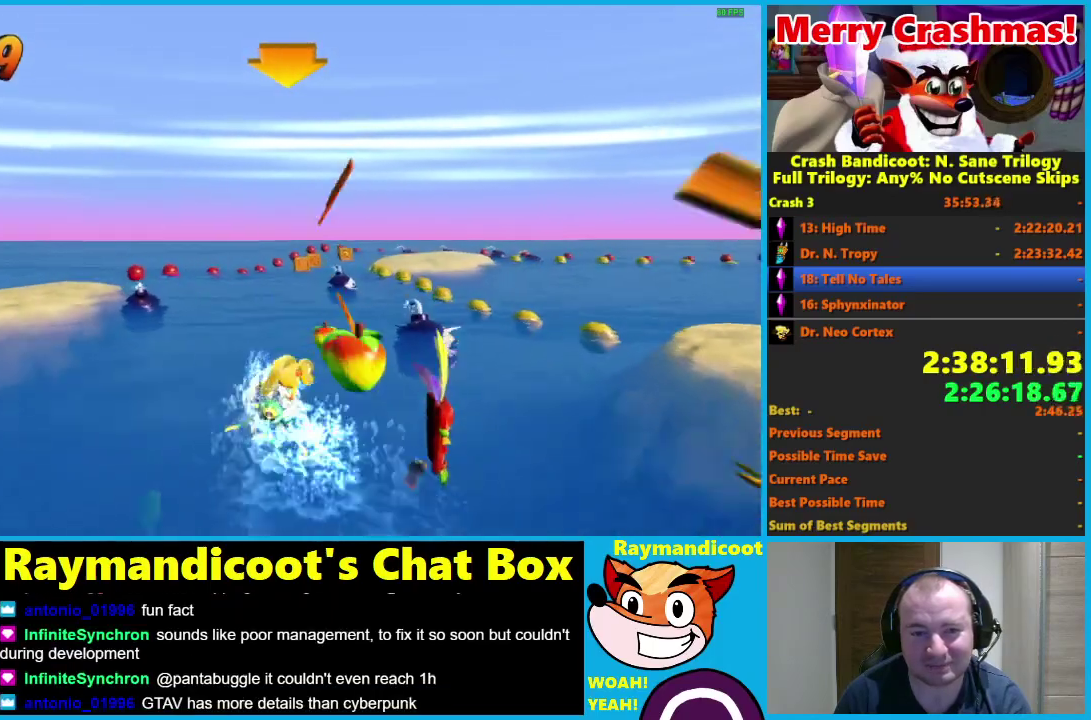
{"buttons": ["R2"], "left_stick": "left", "right_stick": "center", "events": [[317, "left_stick", "left"]]}
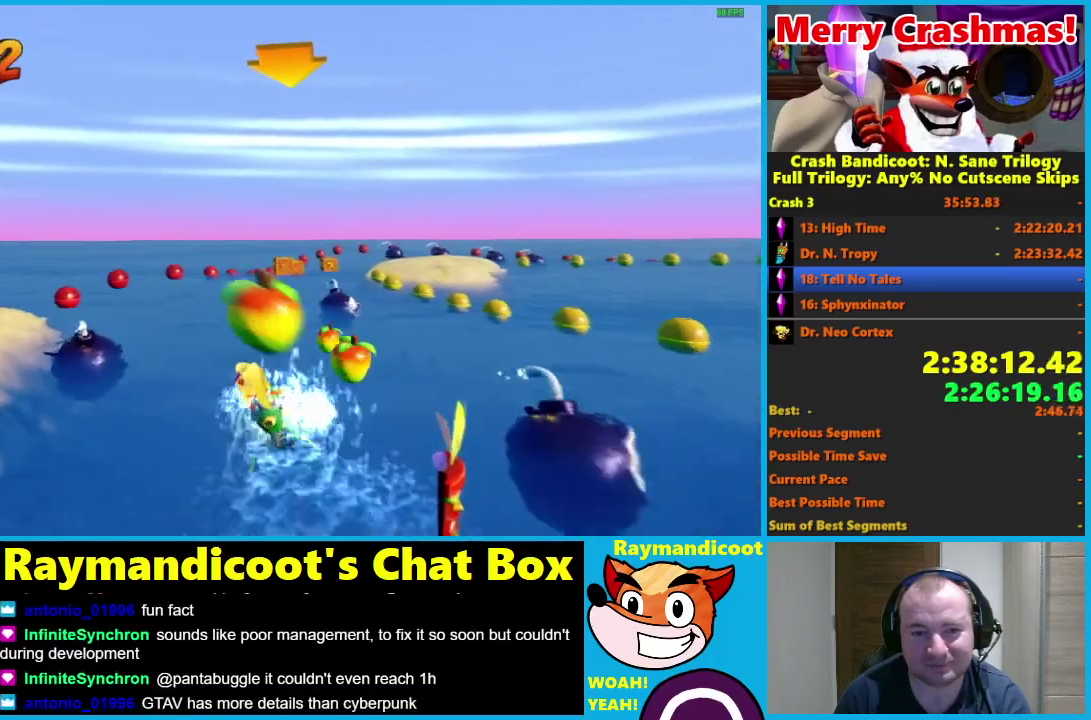
{"buttons": ["R2"], "left_stick": "center", "right_stick": "center", "events": [[17, "left_stick", "center"]]}
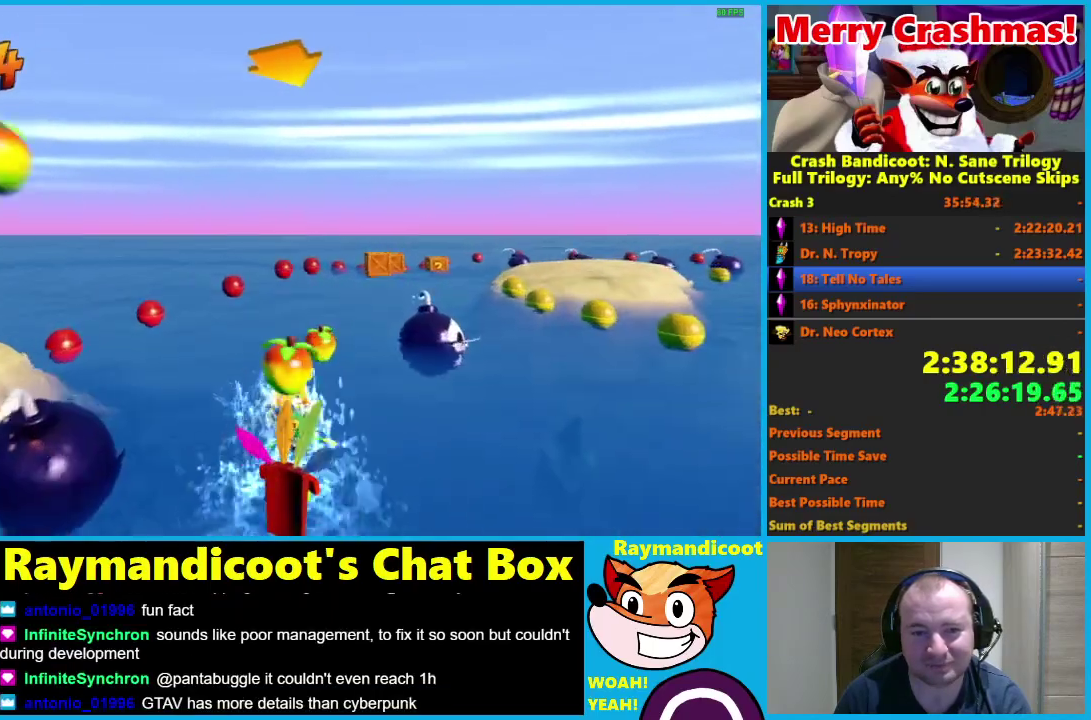
{"buttons": ["R2"], "left_stick": "right", "right_stick": "center", "events": [[83, "left_stick", "right"], [317, "left_stick", "center"], [383, "left_stick", "right"]]}
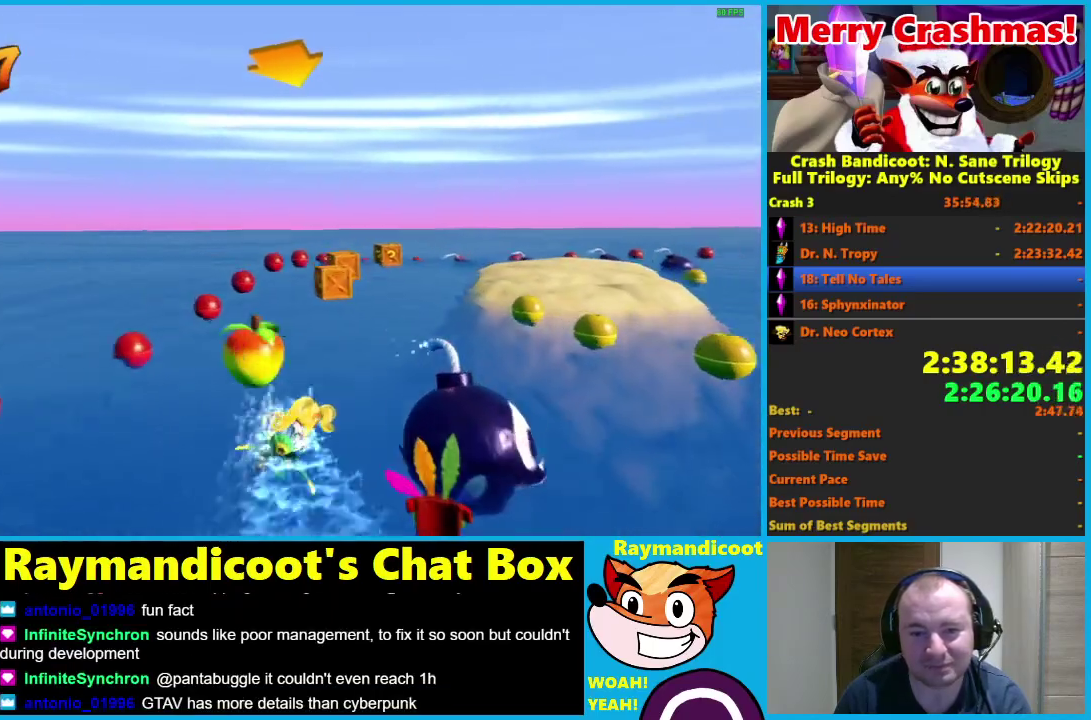
{"buttons": ["R2"], "left_stick": "right", "right_stick": "center", "events": [[267, "left_stick", "center"], [467, "left_stick", "right"]]}
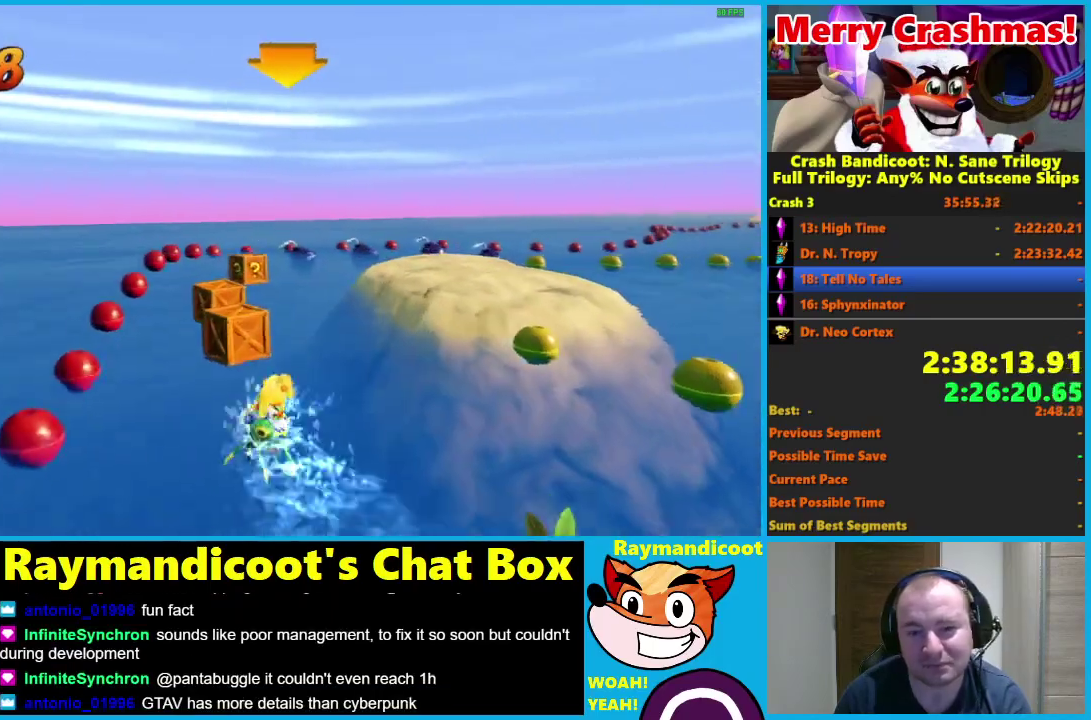
{"buttons": ["R2"], "left_stick": "right", "right_stick": "center", "events": [[233, "left_stick", "center"], [333, "left_stick", "right"]]}
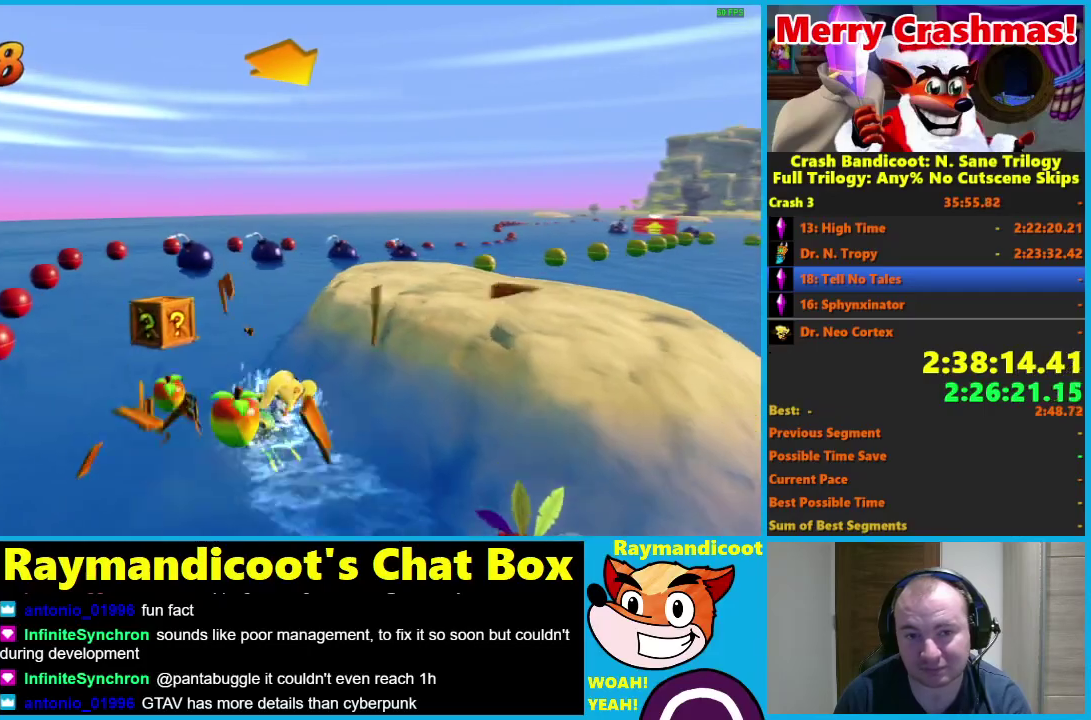
{"buttons": ["R2"], "left_stick": "right", "right_stick": "center", "events": [[133, "left_stick", "center"], [233, "left_stick", "right"]]}
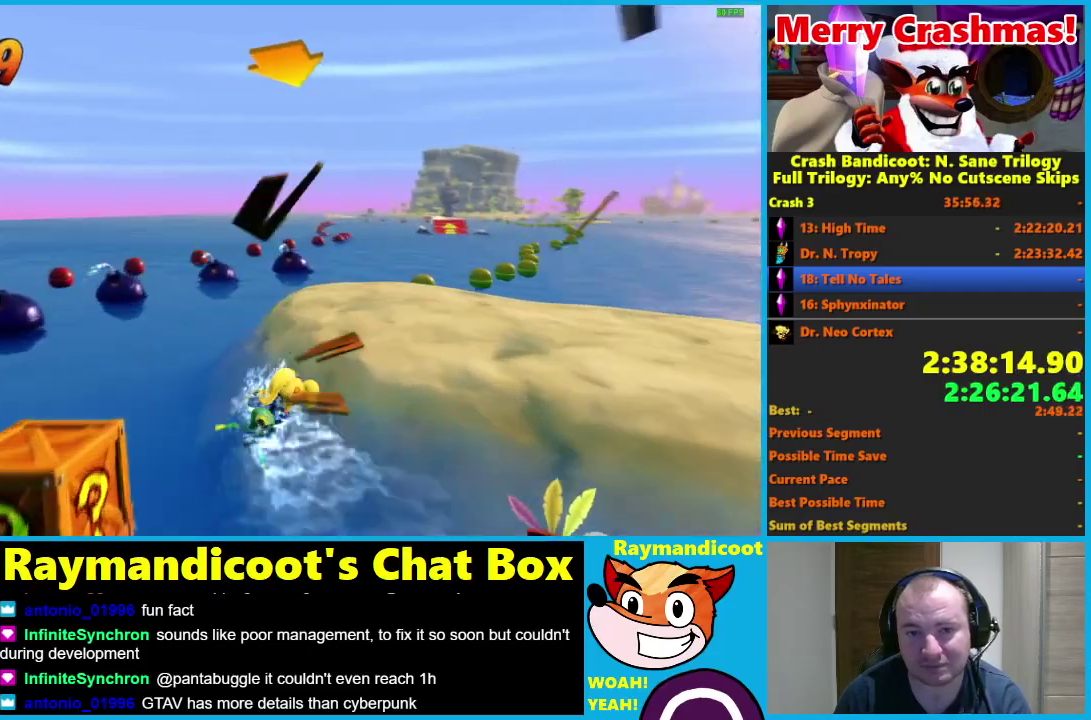
{"buttons": ["R2"], "left_stick": "right", "right_stick": "center", "events": []}
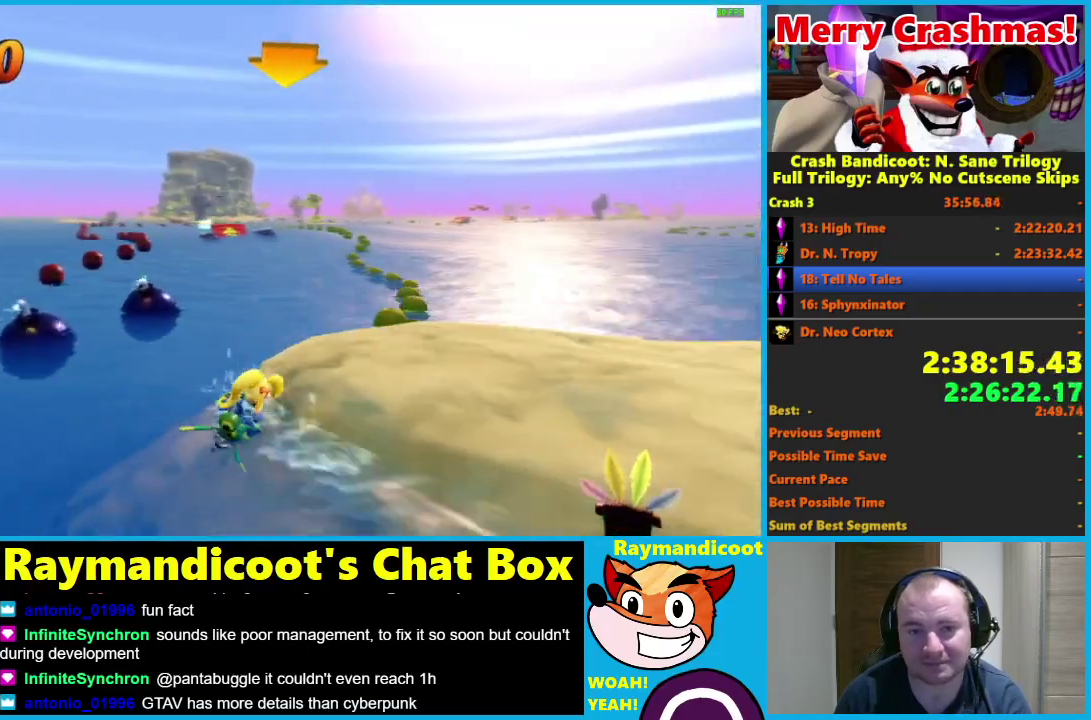
{"buttons": ["R2"], "left_stick": "left", "right_stick": "center", "events": [[150, "left_stick", "center"], [200, "left_stick", "left"]]}
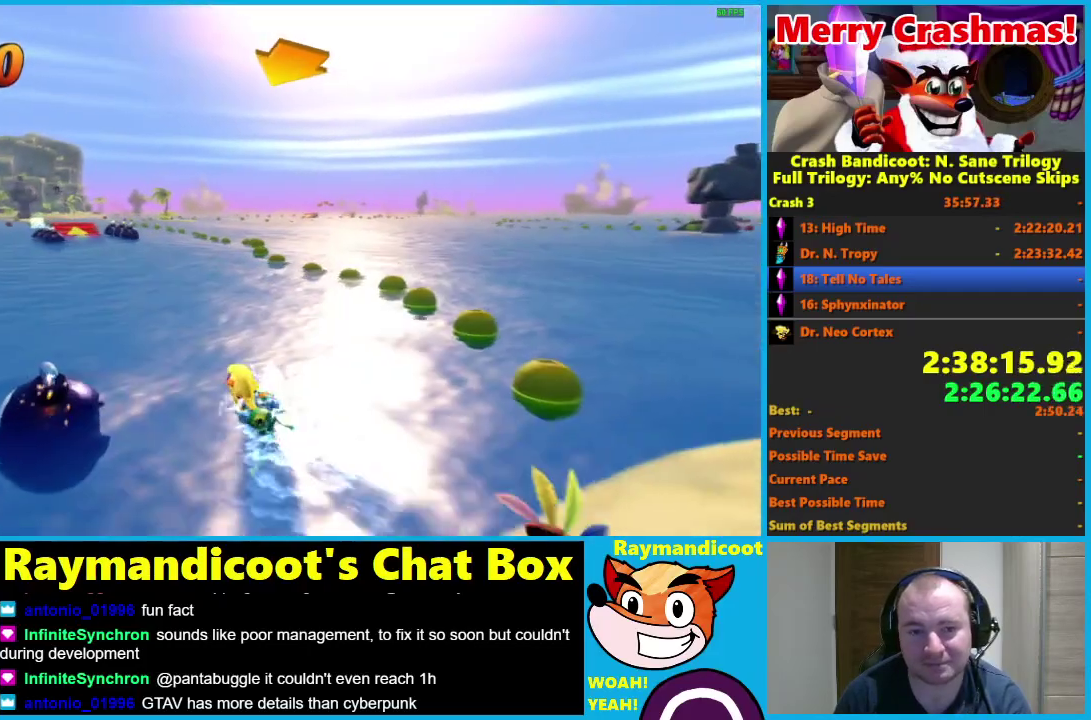
{"buttons": ["R2"], "left_stick": "left", "right_stick": "center", "events": []}
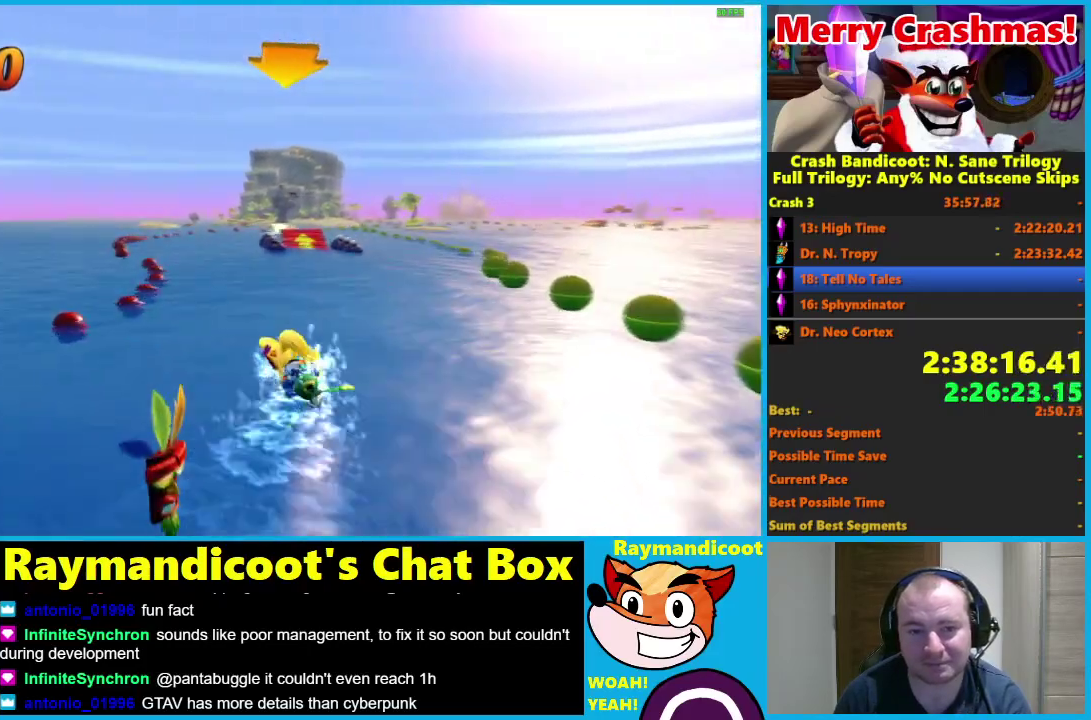
{"buttons": ["R2"], "left_stick": "center", "right_stick": "center", "events": [[100, "left_stick", "center"]]}
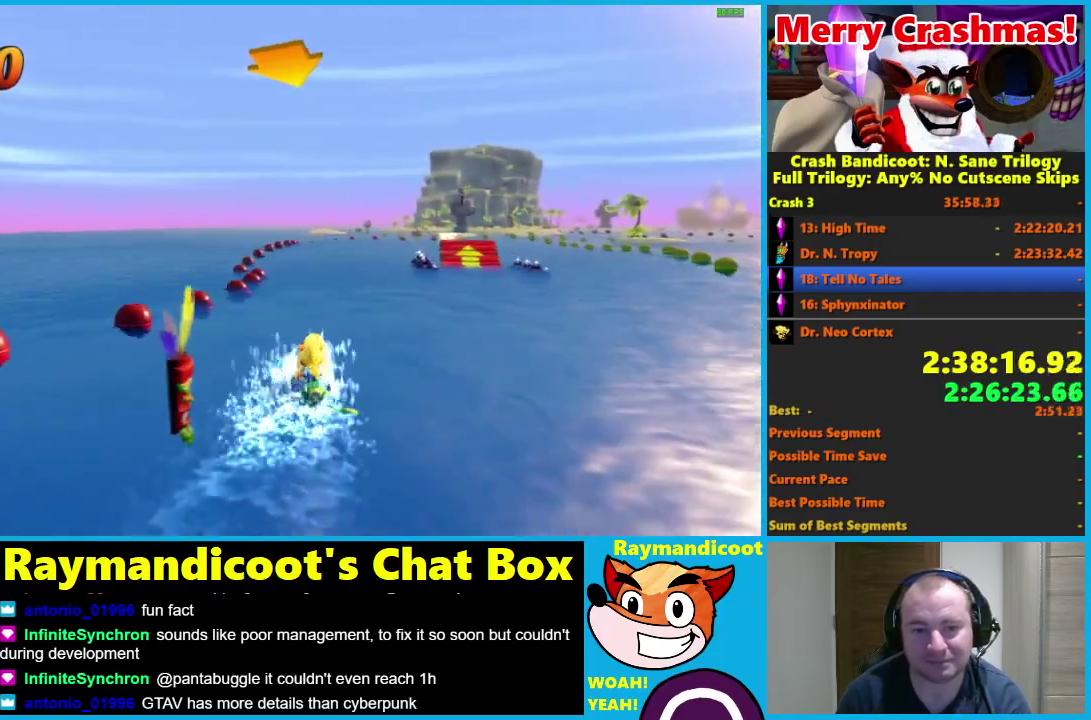
{"buttons": ["R2"], "left_stick": "center", "right_stick": "center", "events": []}
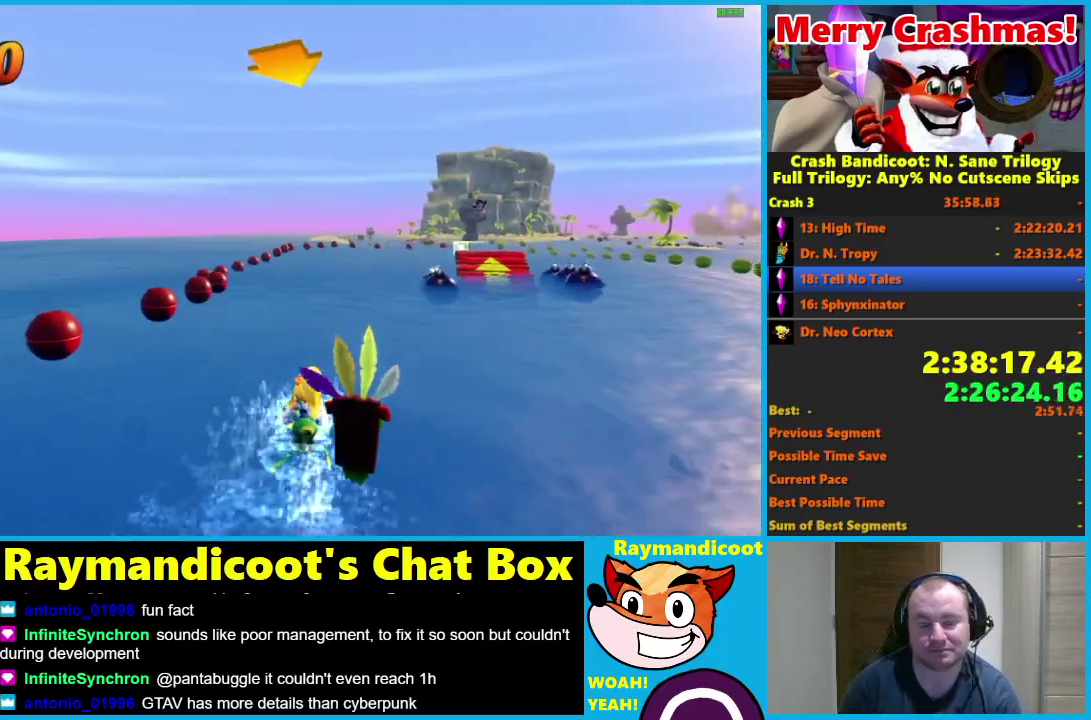
{"buttons": ["R2"], "left_stick": "right", "right_stick": "center", "events": [[200, "left_stick", "right"], [350, "left_stick", "center"], [500, "left_stick", "right"]]}
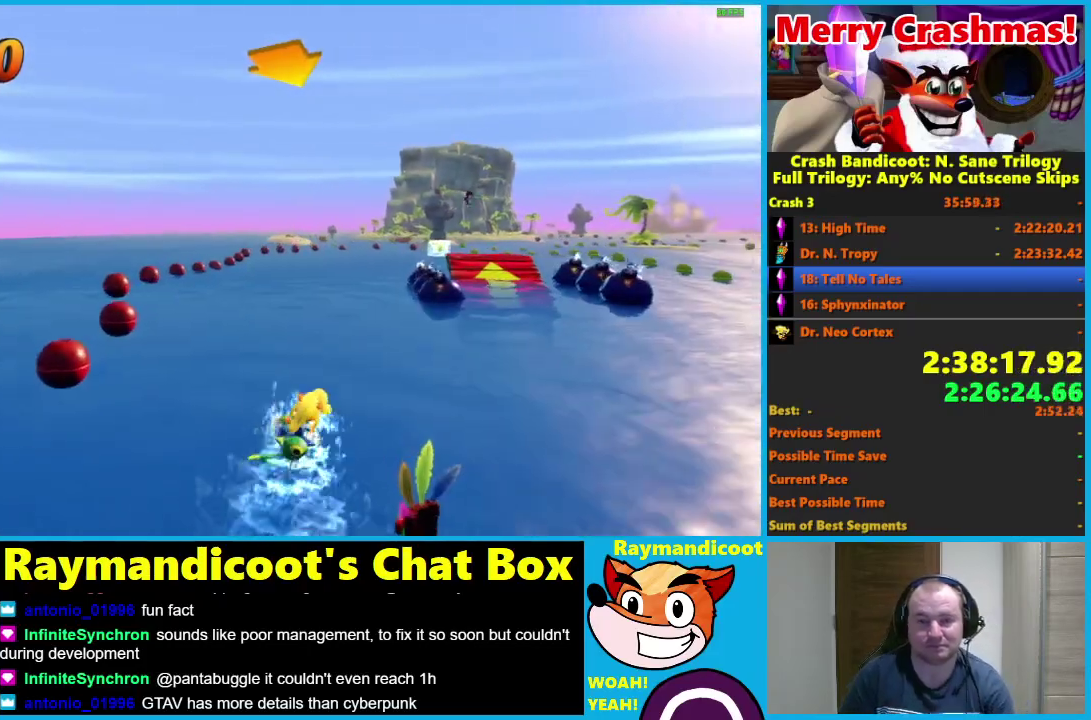
{"buttons": ["R2"], "left_stick": "right", "right_stick": "center", "events": [[167, "left_stick", "center"], [417, "left_stick", "right"]]}
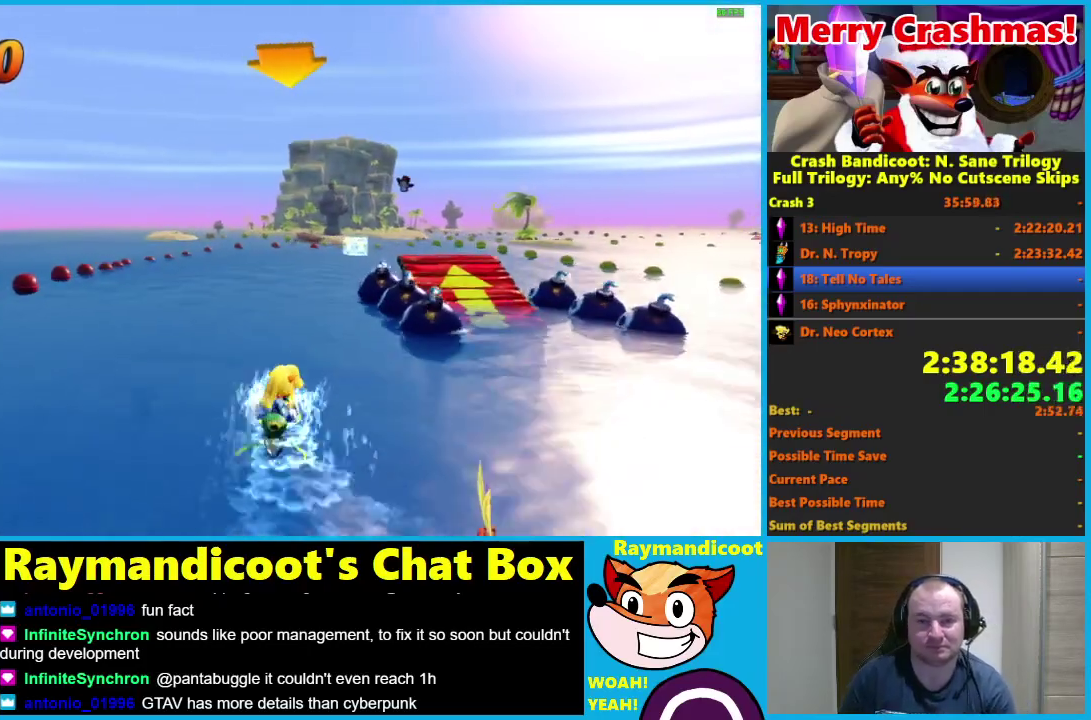
{"buttons": ["R2"], "left_stick": "center", "right_stick": "center", "events": [[100, "left_stick", "center"]]}
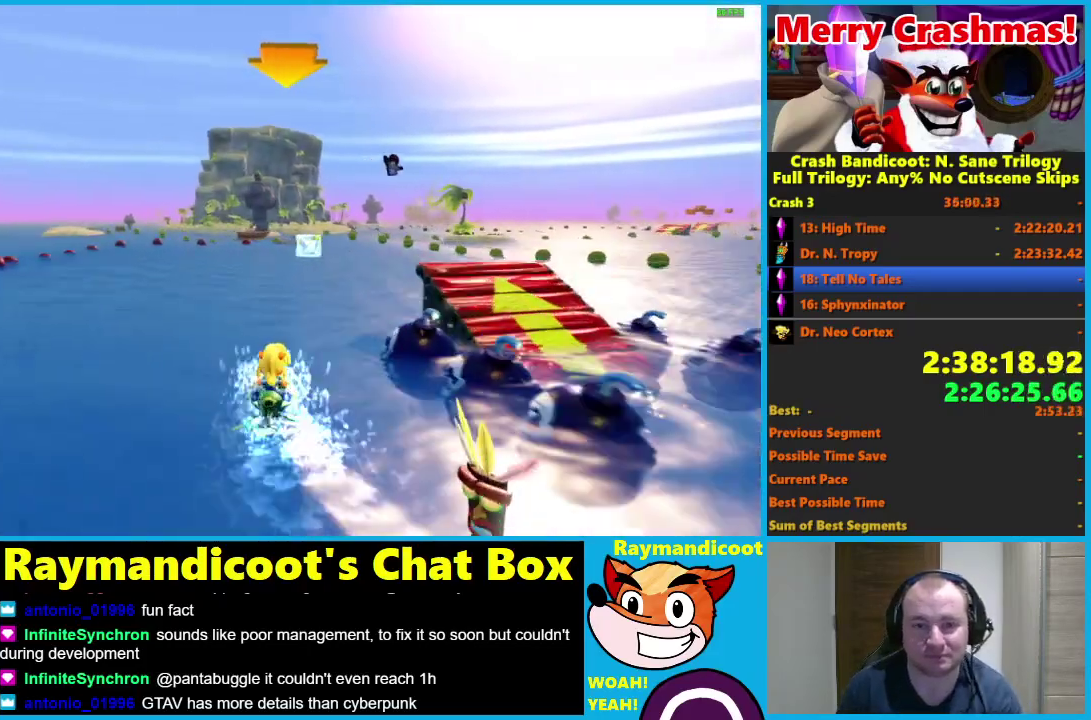
{"buttons": ["R2"], "left_stick": "center", "right_stick": "center", "events": []}
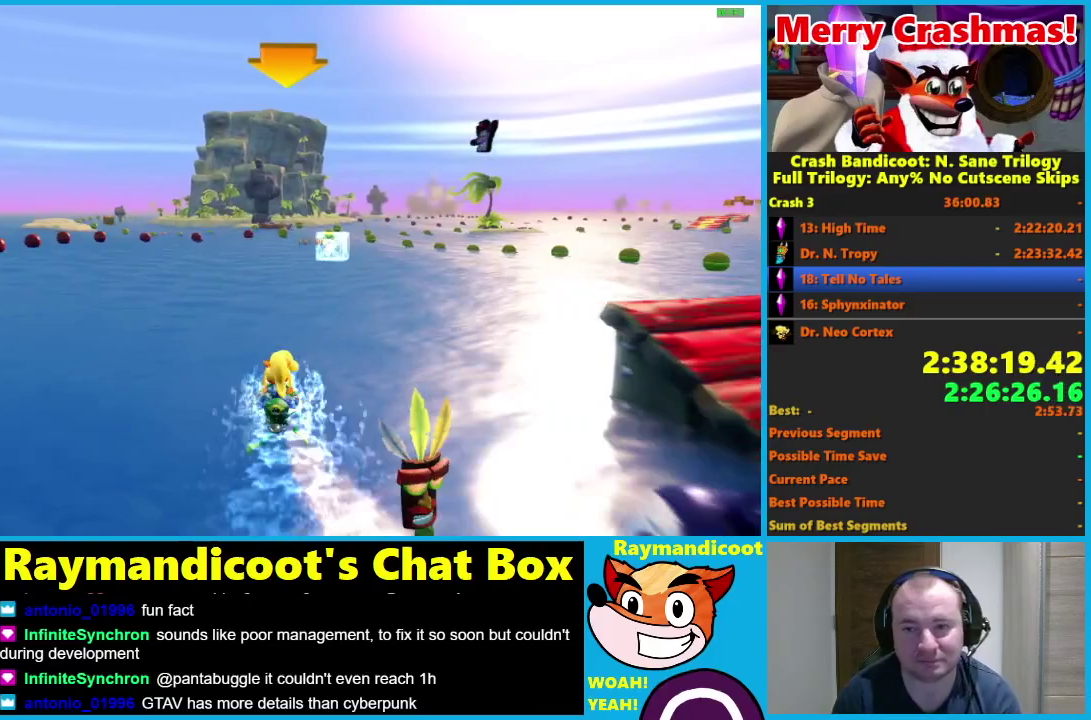
{"buttons": ["R2"], "left_stick": "right", "right_stick": "center", "events": [[467, "left_stick", "right"]]}
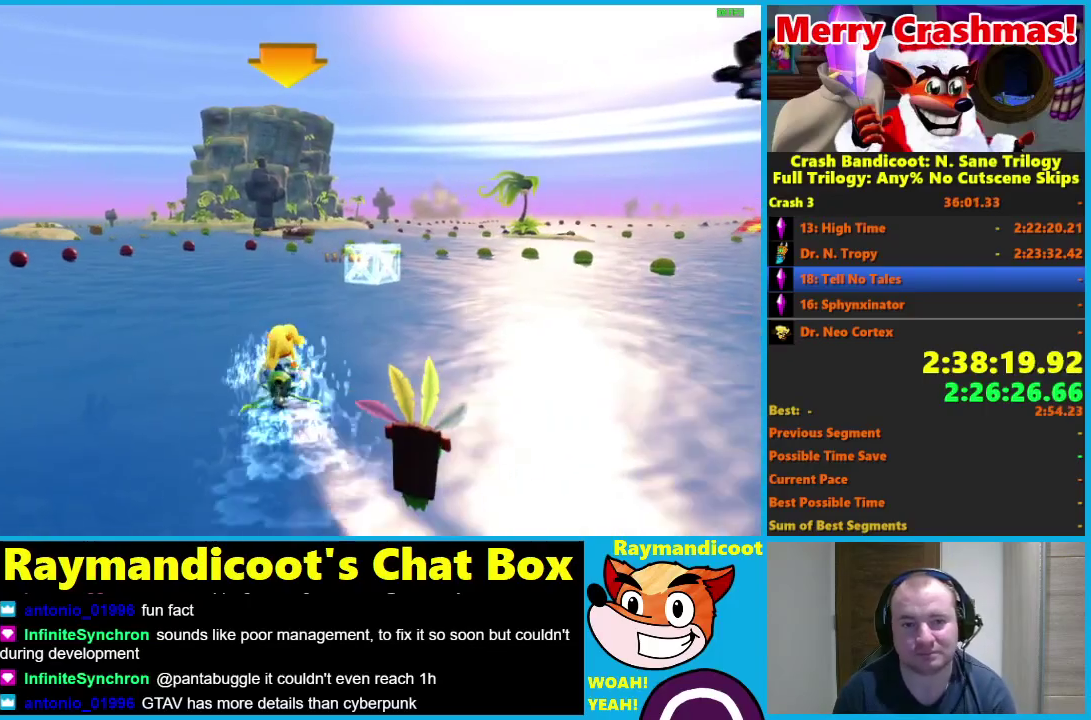
{"buttons": ["R2"], "left_stick": "center", "right_stick": "center", "events": [[33, "left_stick", "center"]]}
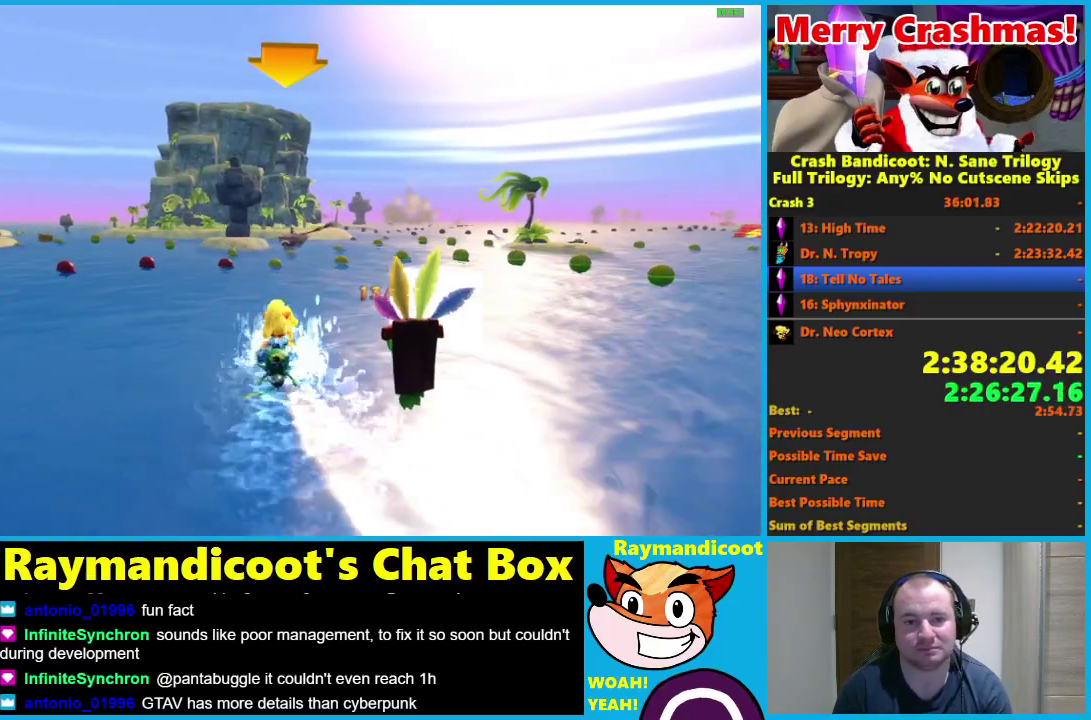
{"buttons": ["R2"], "left_stick": "center", "right_stick": "center", "events": [[133, "left_stick", "right"], [267, "left_stick", "center"]]}
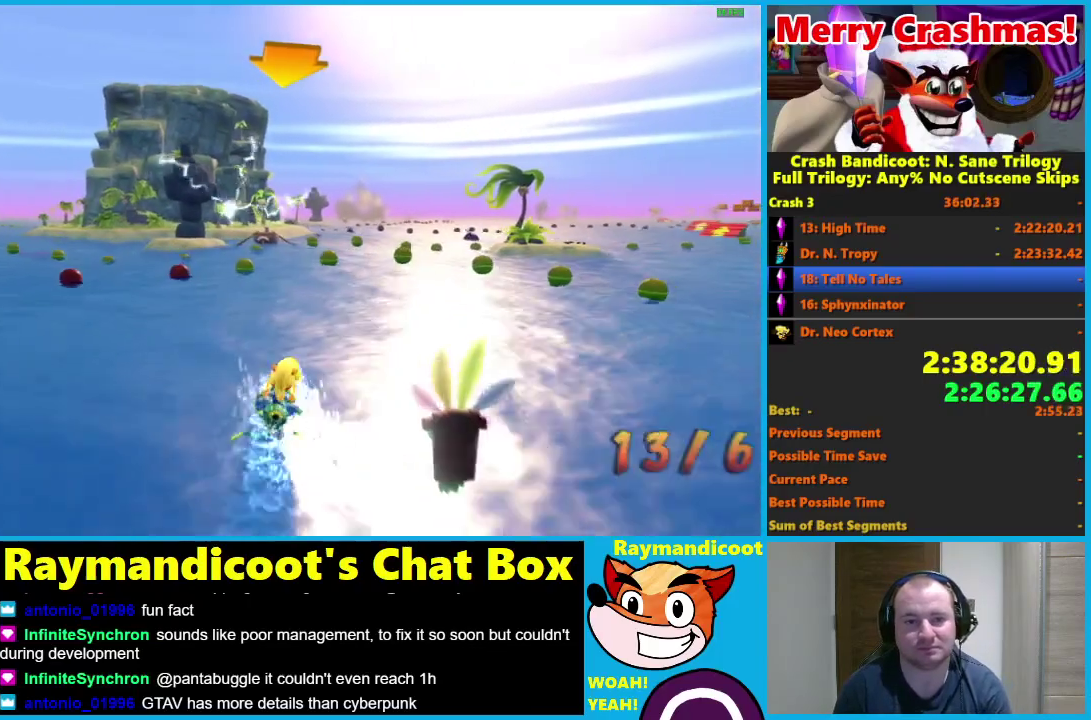
{"buttons": ["R2"], "left_stick": "left", "right_stick": "center", "events": [[167, "left_stick", "left"]]}
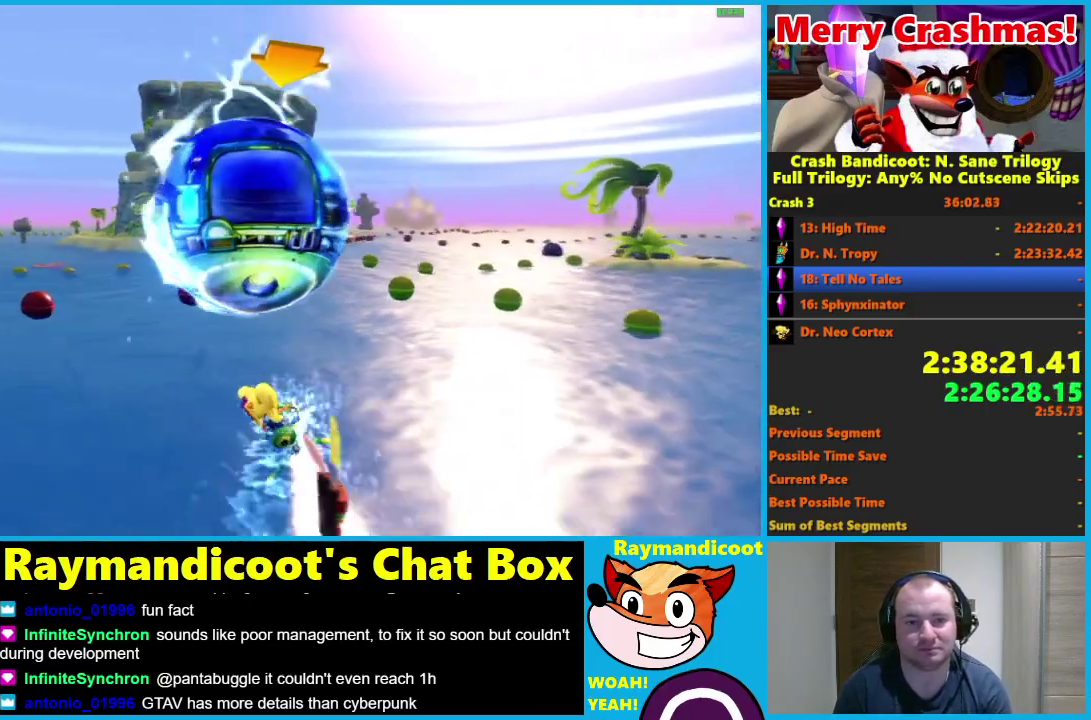
{"buttons": [], "left_stick": "center", "right_stick": "center", "events": [[67, "left_stick", "center"], [417, "R2", "up"]]}